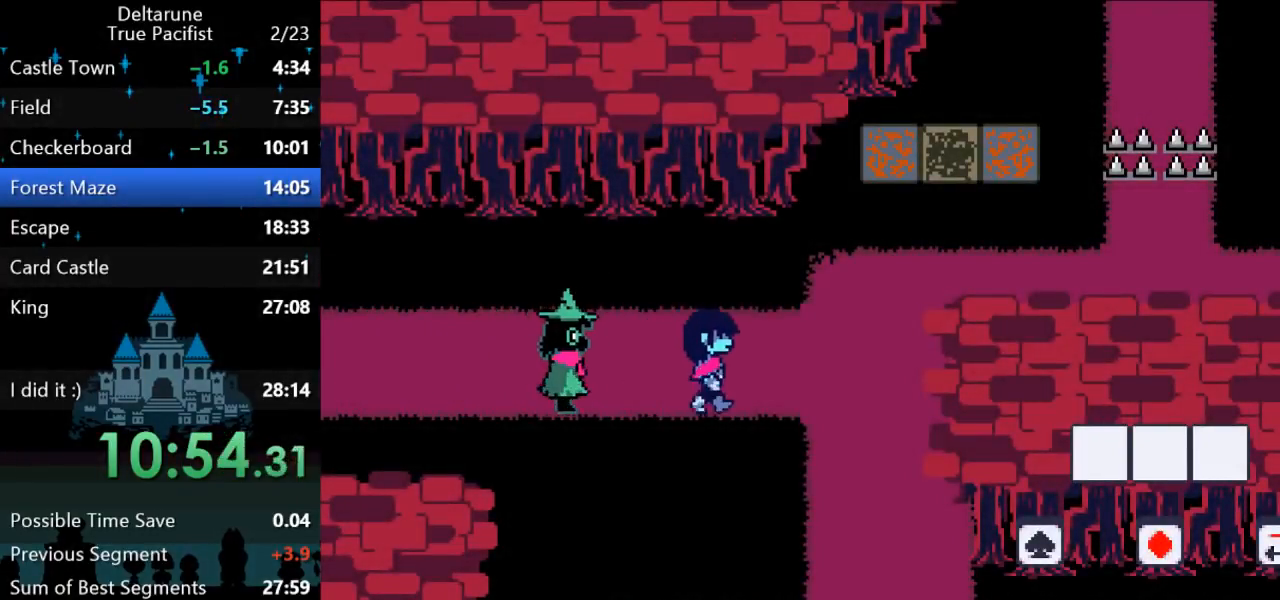
Gameplay with keyboard; each line is a JSON object with the keys held at the frame after it. "events" lists presses ("down") and releases ("up") of "c", "down", "left", "return", "right", "up", "x" and "z" between this image and that frame as [ms after this image, input, new state], when the widget could be followed in between. No other keys are recorded. Mouse input is not recorded. Not read: ctrl shift.
{"keys": ["down"], "events": [[367, "down", "down"], [400, "right", "up"]]}
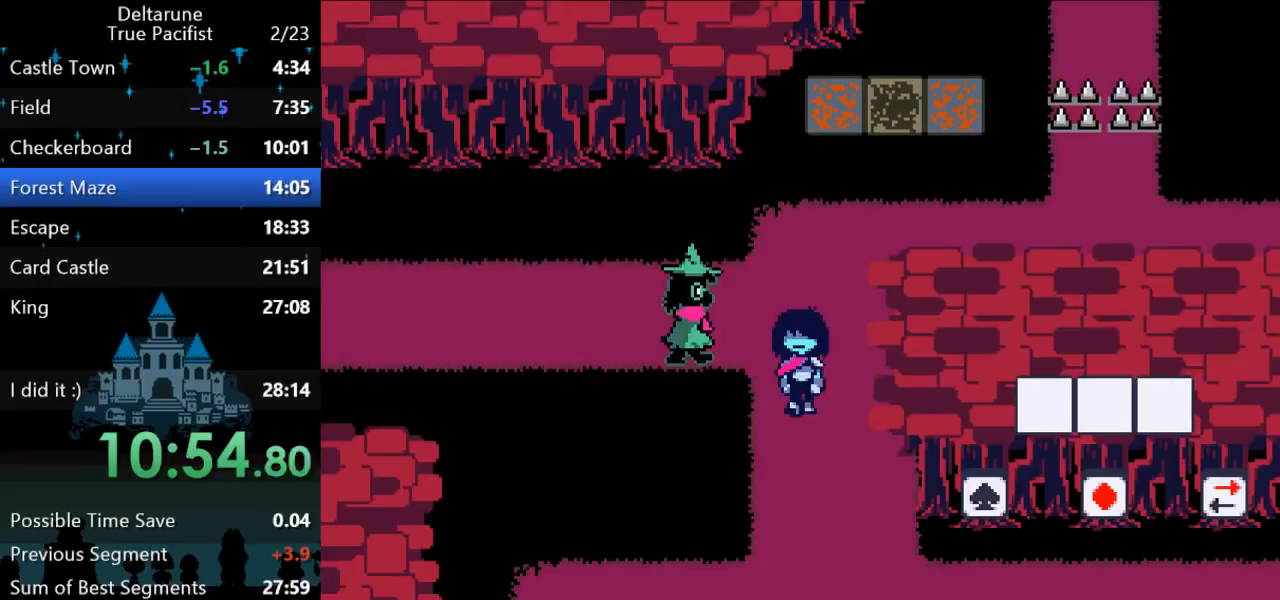
{"keys": ["down", "right"], "events": [[417, "right", "down"]]}
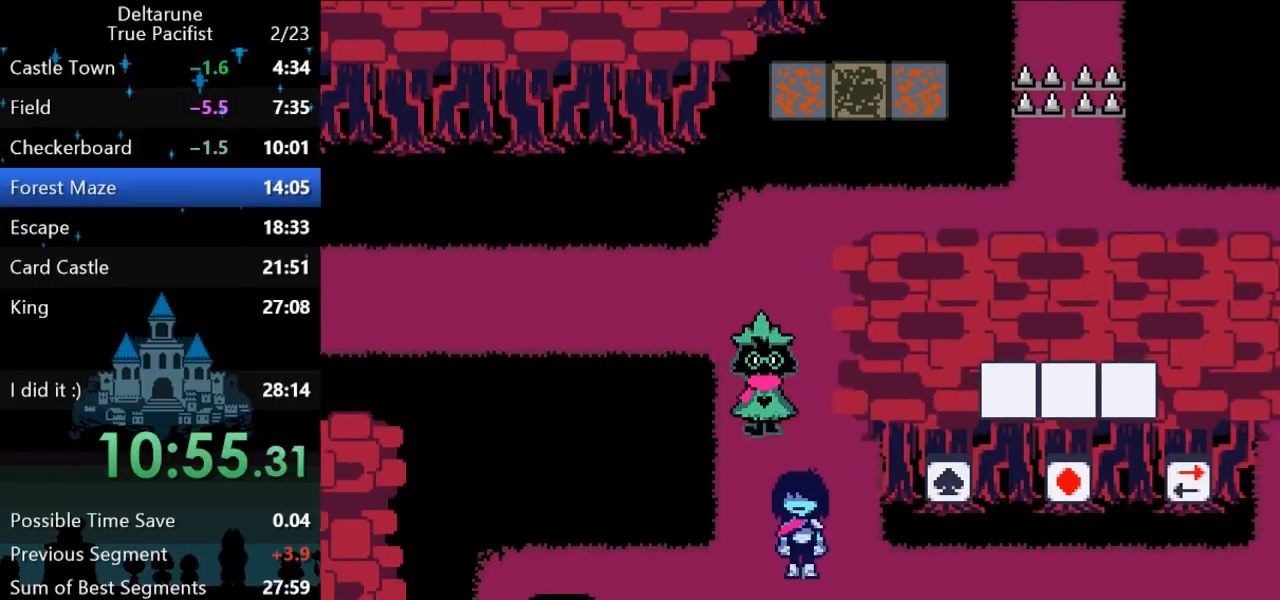
{"keys": ["right"], "events": [[83, "down", "up"]]}
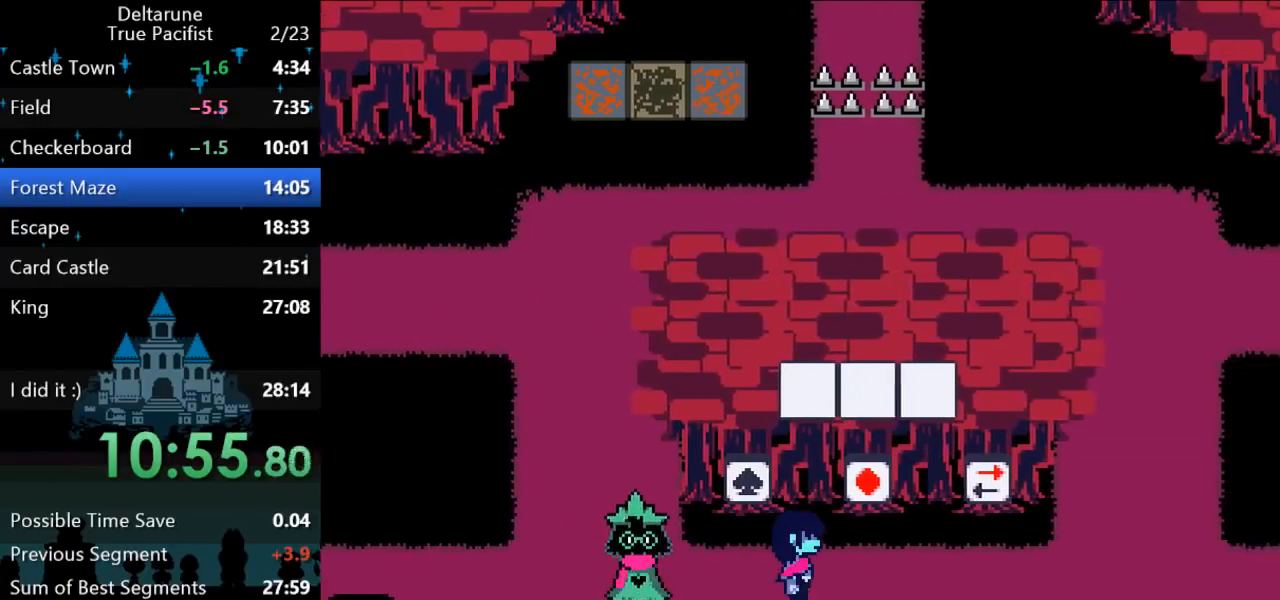
{"keys": ["right"], "events": [[200, "up", "down"], [233, "right", "up"], [267, "z", "down"], [300, "z", "up"], [333, "right", "down"], [333, "up", "up"]]}
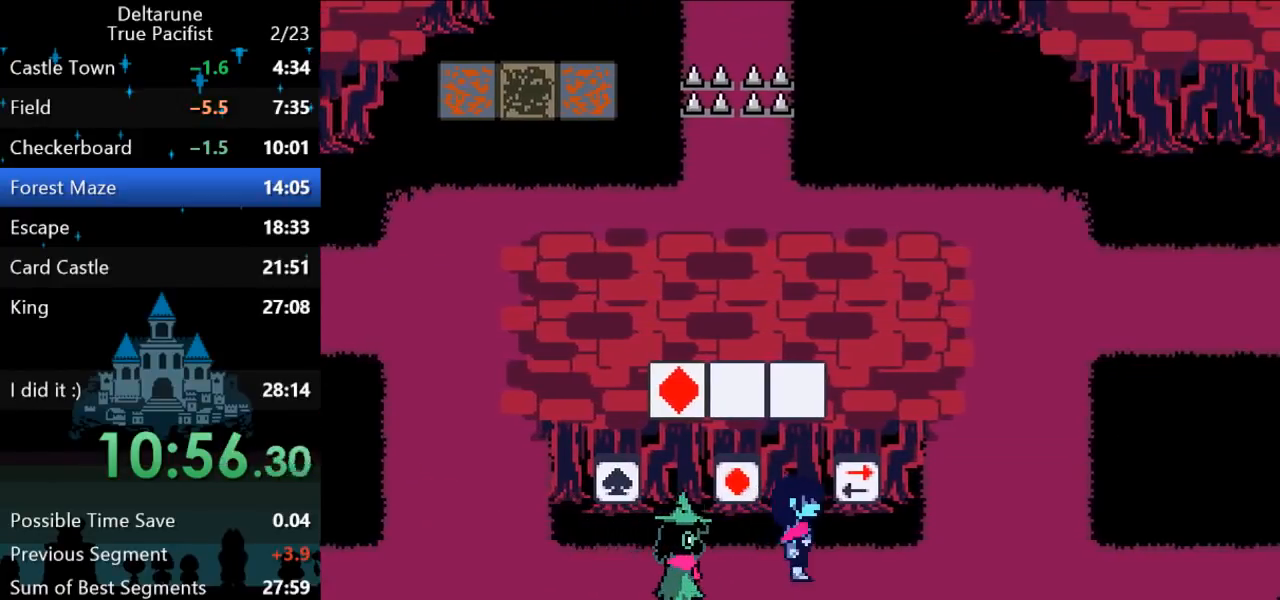
{"keys": ["left"], "events": [[67, "up", "down"], [100, "right", "up"], [133, "z", "down"], [217, "up", "up"], [217, "z", "up"], [250, "left", "down"]]}
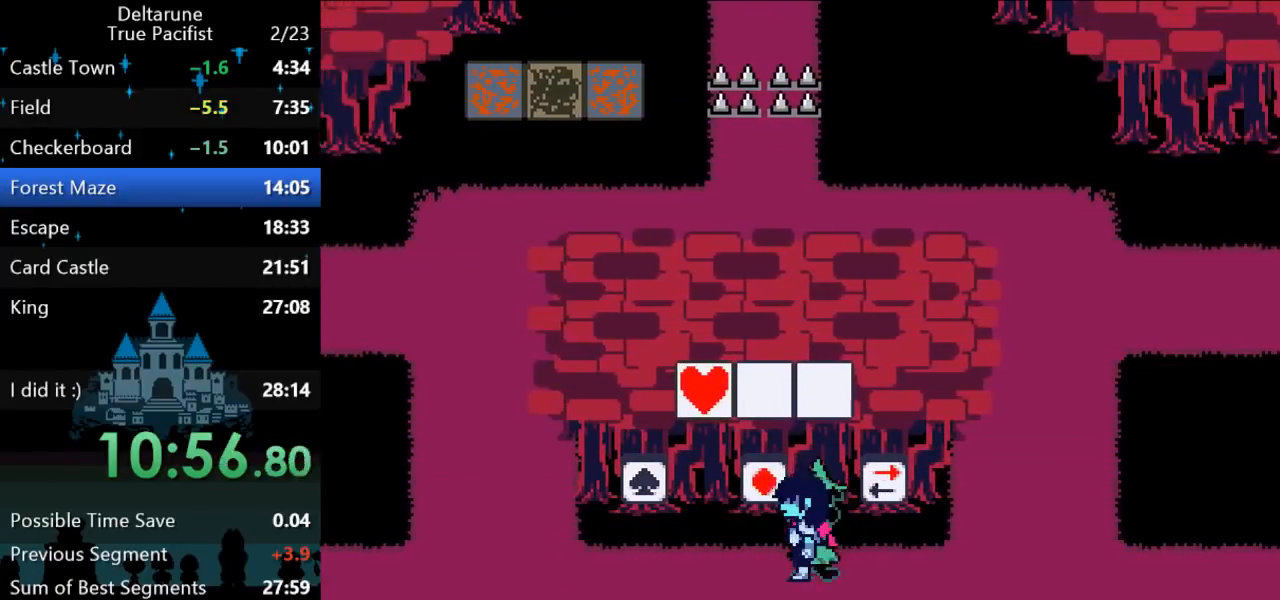
{"keys": ["up"], "events": [[433, "up", "down"], [467, "left", "up"], [467, "z", "down"], [500, "z", "up"]]}
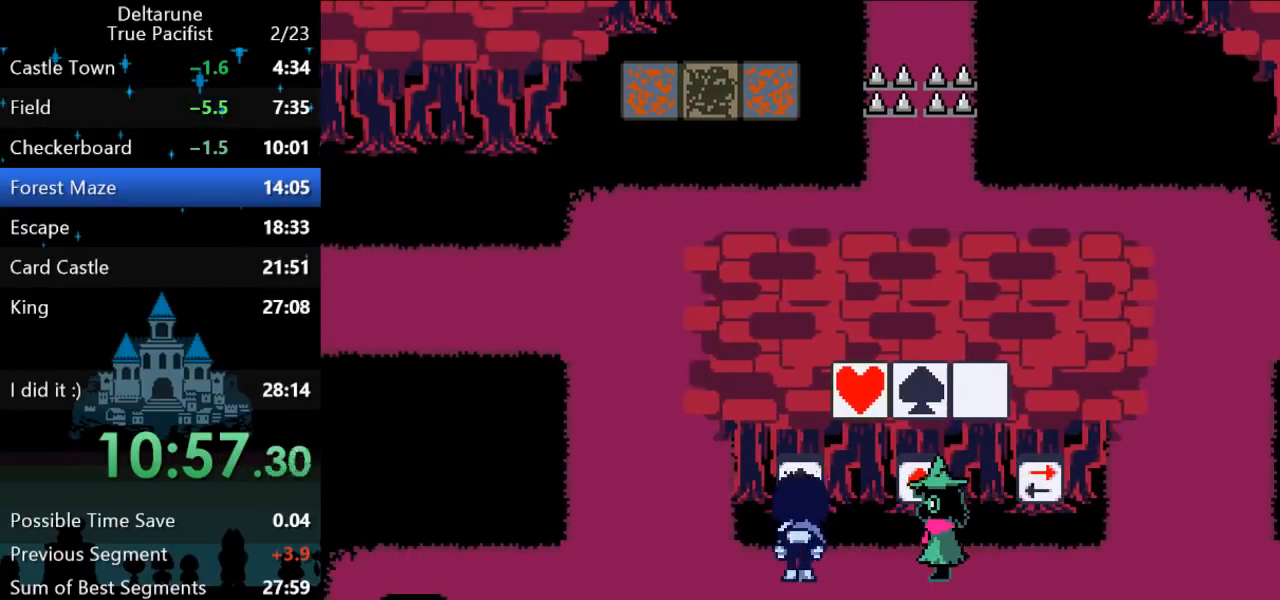
{"keys": ["left"], "events": [[33, "right", "down"], [33, "up", "up"], [333, "right", "up"], [333, "up", "down"], [367, "z", "down"], [467, "up", "up"], [467, "z", "up"], [500, "left", "down"]]}
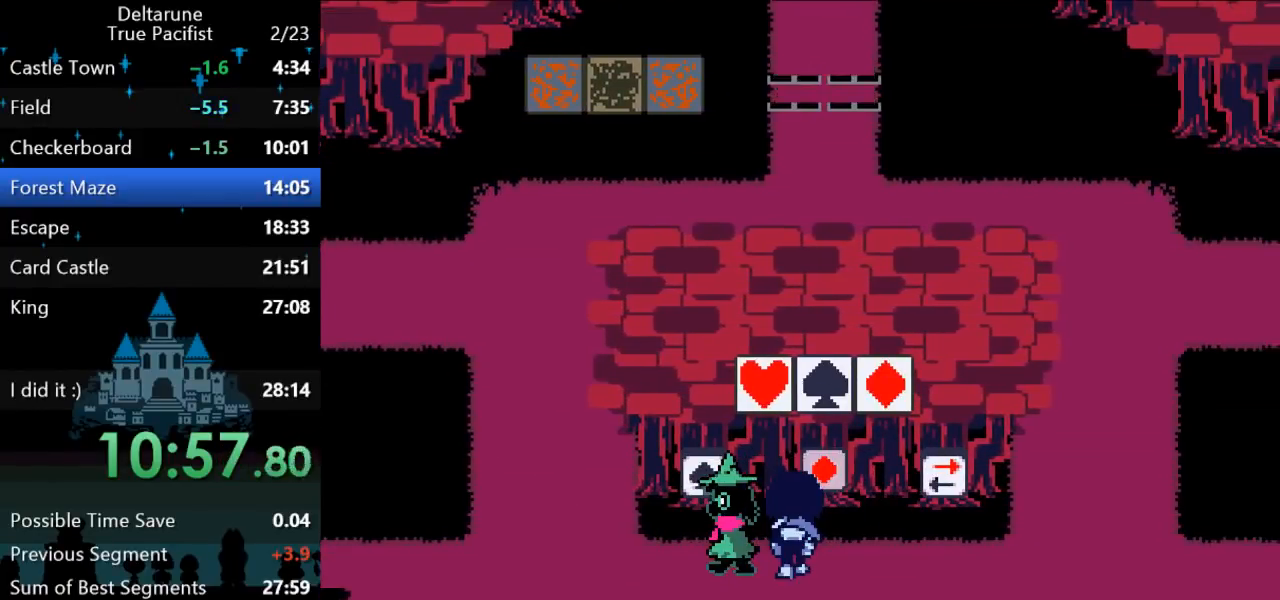
{"keys": ["left"], "events": []}
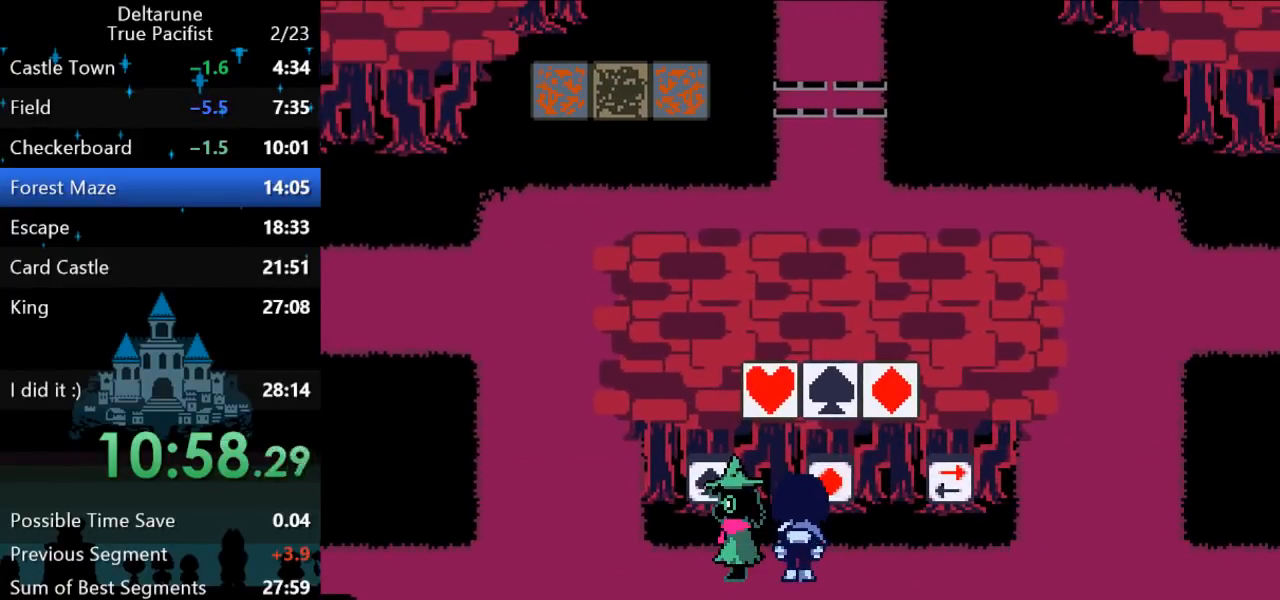
{"keys": ["left"], "events": []}
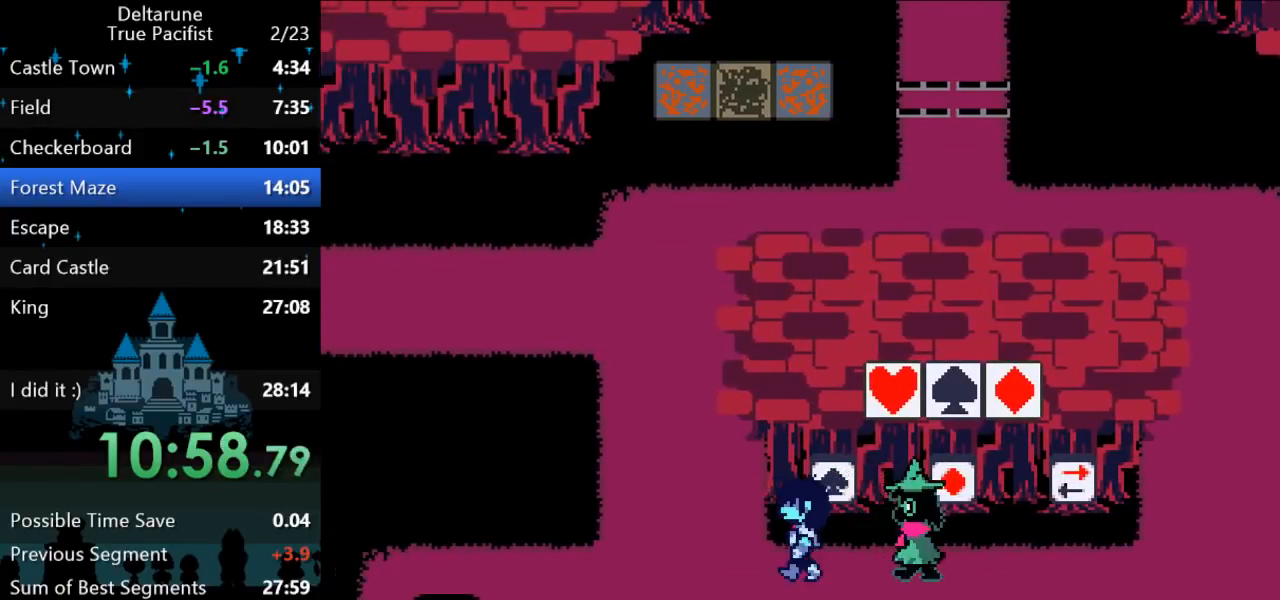
{"keys": ["up"], "events": [[167, "up", "down"], [200, "left", "up"]]}
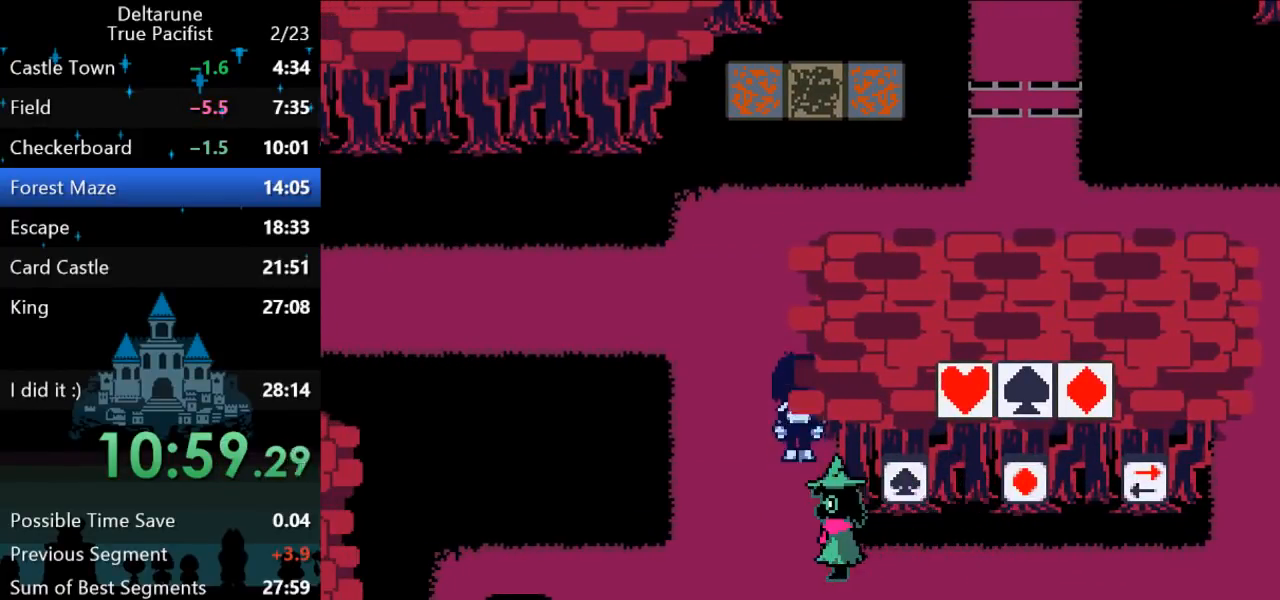
{"keys": ["right"], "events": [[450, "right", "down"], [483, "up", "up"]]}
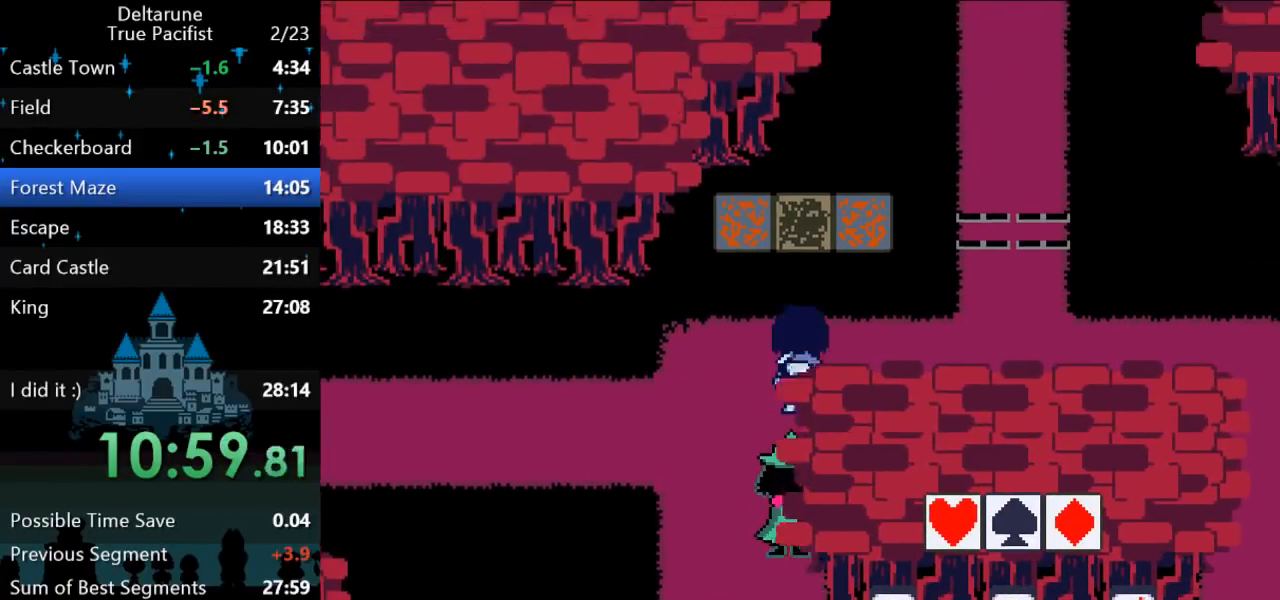
{"keys": ["right"], "events": []}
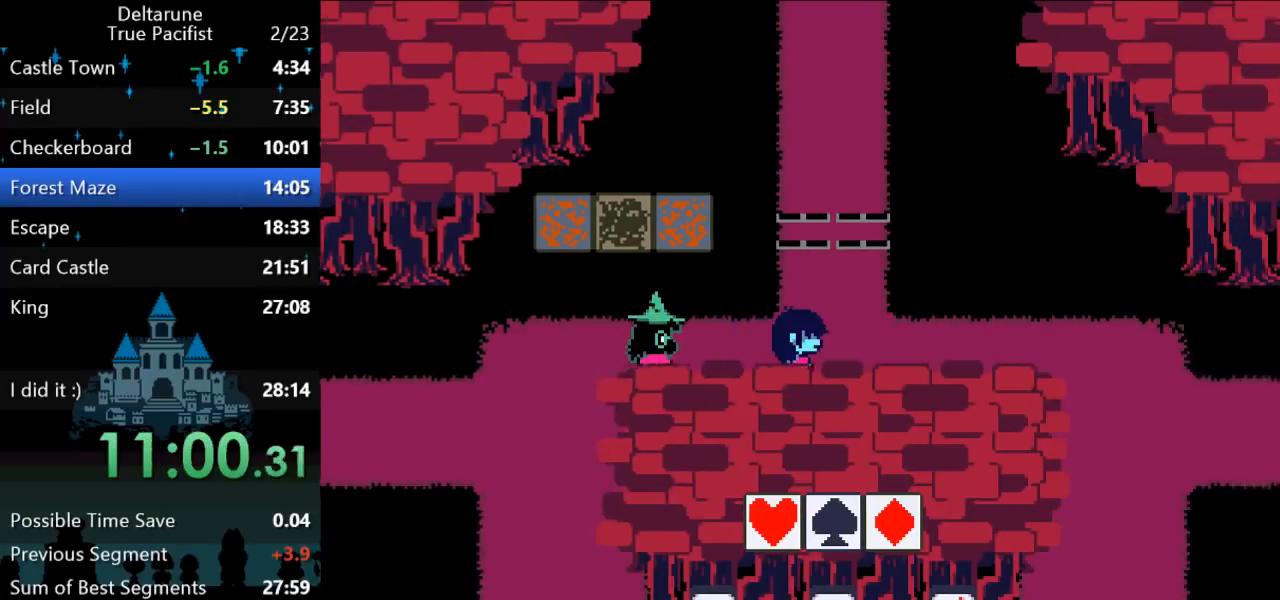
{"keys": ["up"], "events": [[33, "up", "down"], [100, "right", "up"]]}
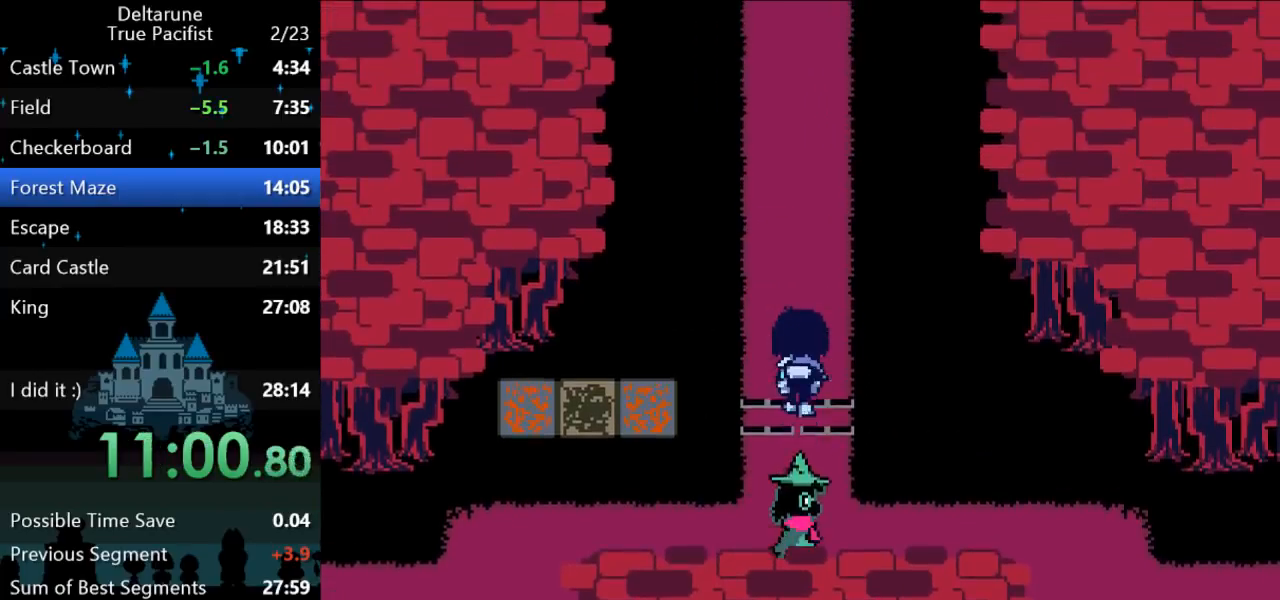
{"keys": ["up"], "events": []}
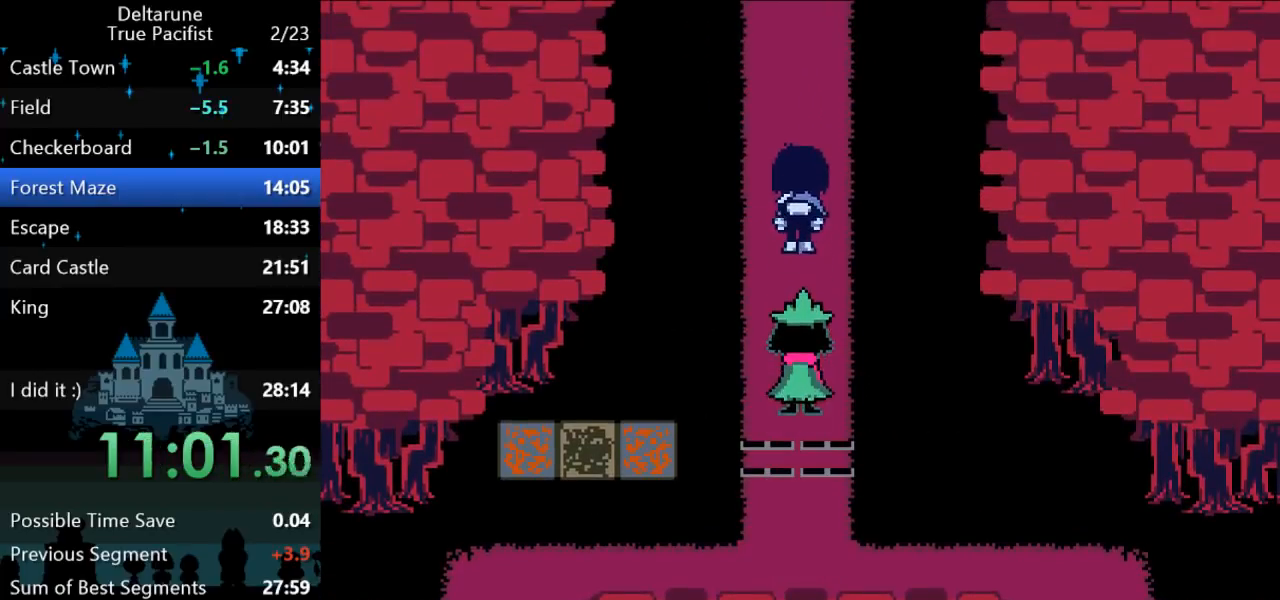
{"keys": ["up"], "events": [[317, "z", "down"], [350, "return", "down"], [383, "return", "up"], [383, "z", "up"], [433, "return", "down"], [433, "z", "down"], [500, "return", "up"], [500, "z", "up"]]}
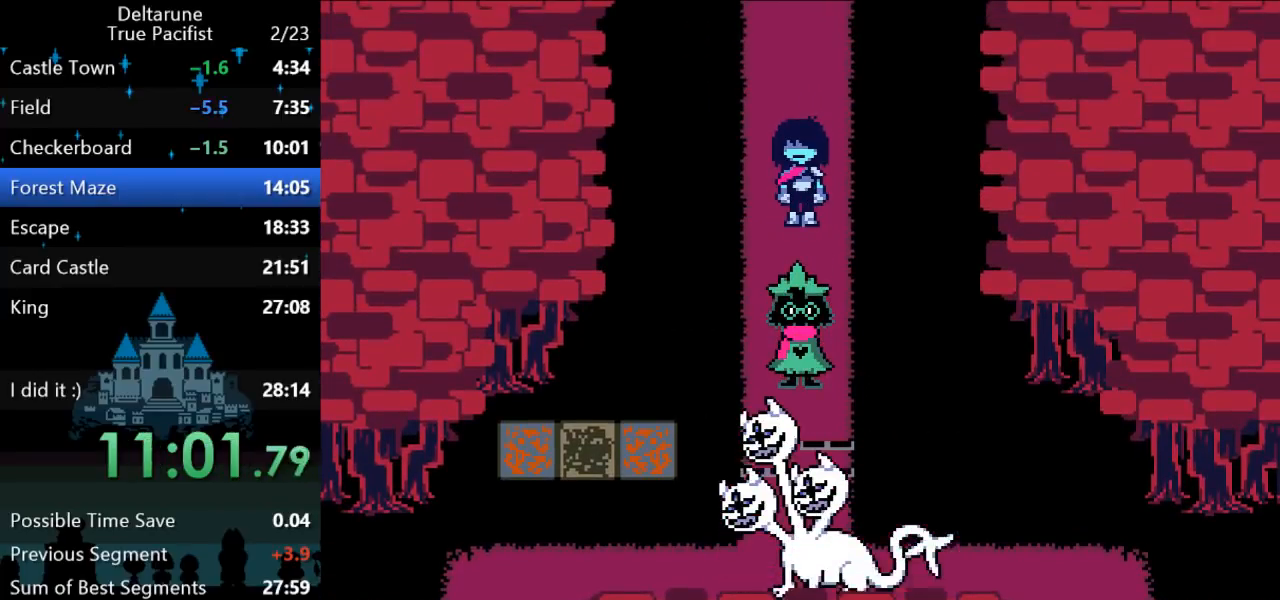
{"keys": ["return", "up"], "events": [[33, "return", "down"], [33, "z", "down"], [67, "return", "up"], [133, "return", "down"], [167, "z", "up"], [200, "return", "up"], [200, "z", "down"], [233, "return", "down"], [267, "return", "up"], [267, "z", "up"], [300, "z", "down"], [333, "return", "down"], [333, "z", "up"], [367, "return", "up"], [367, "z", "down"], [400, "z", "up"], [433, "return", "down"], [467, "return", "up"], [467, "z", "down"], [500, "return", "down"], [500, "z", "up"]]}
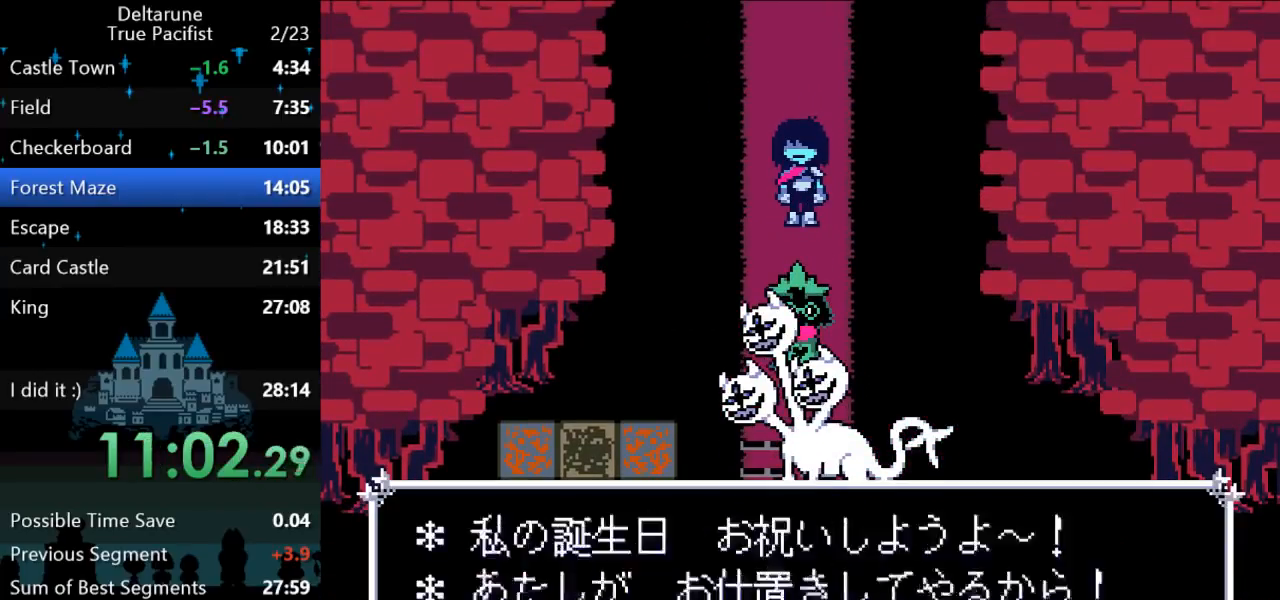
{"keys": [], "events": [[67, "return", "up"], [67, "z", "down"], [100, "z", "up"], [150, "return", "down"], [150, "z", "down"], [183, "return", "up"], [217, "z", "up"], [283, "up", "up"]]}
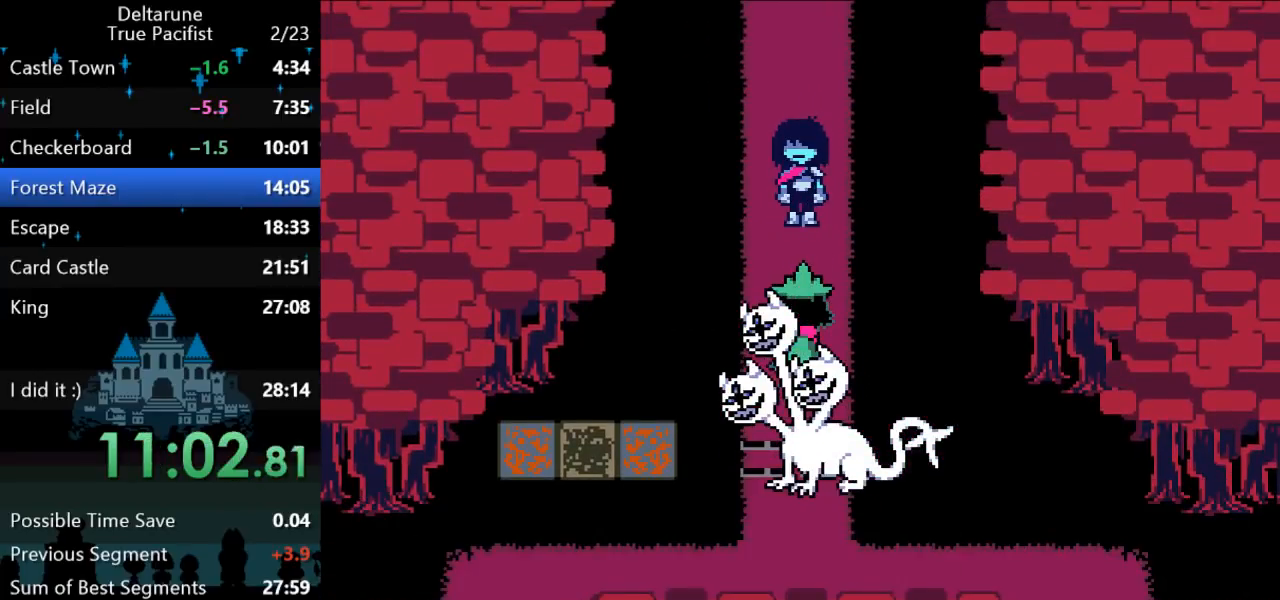
{"keys": [], "events": []}
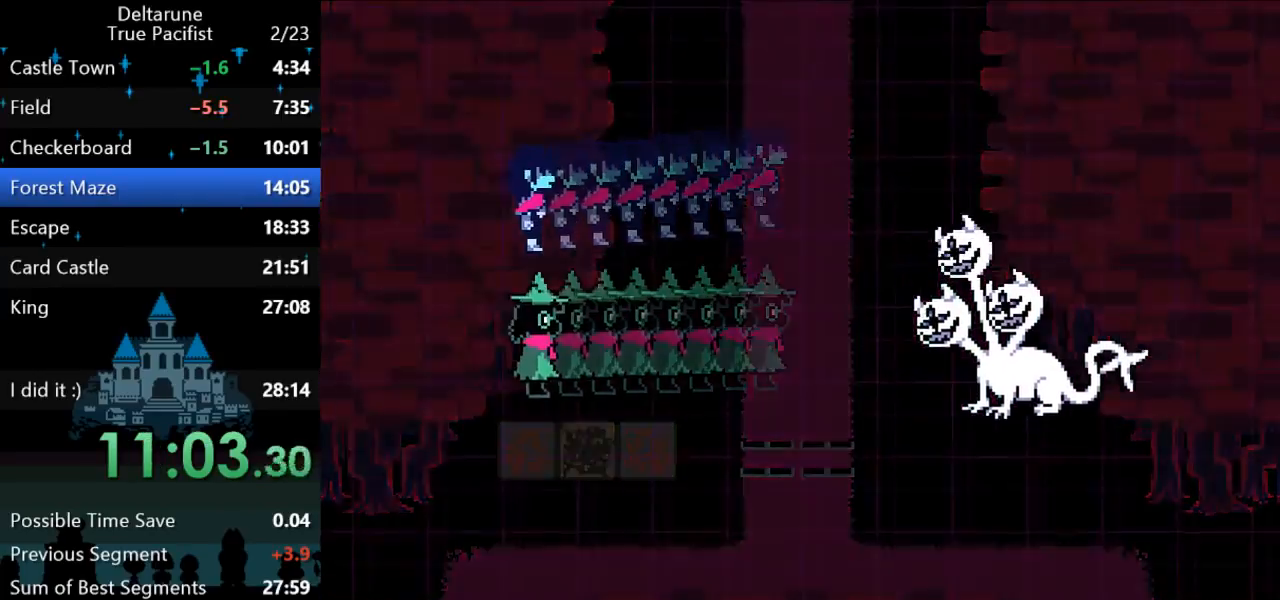
{"keys": [], "events": []}
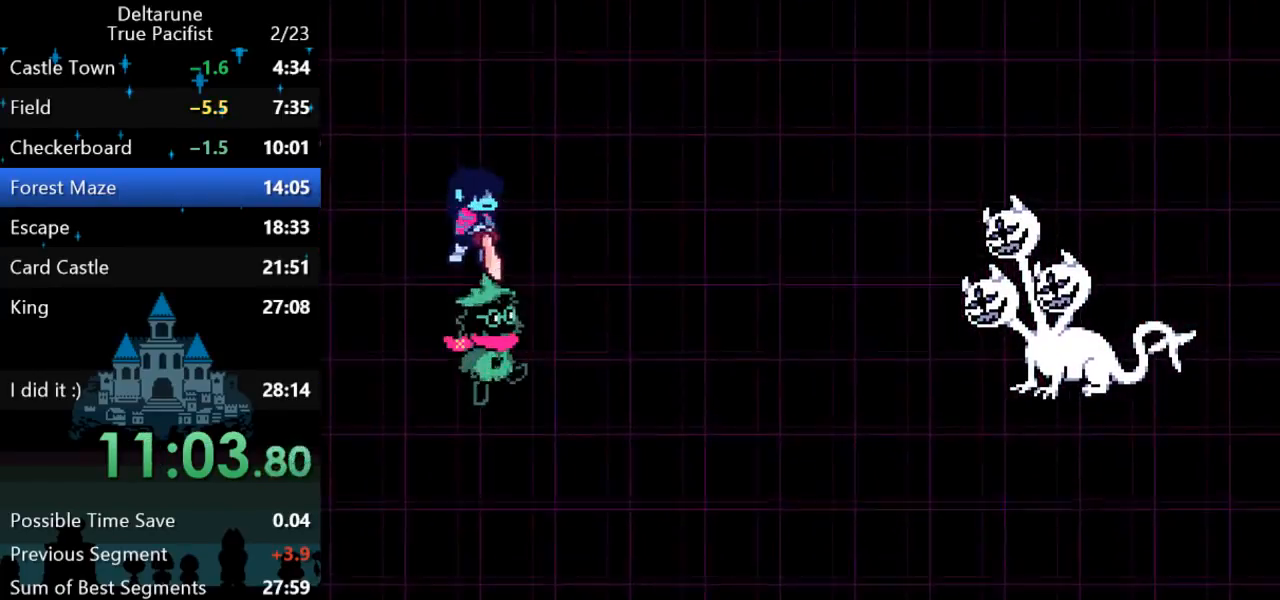
{"keys": ["z"], "events": [[200, "right", "down"], [233, "right", "up"], [300, "right", "down"], [400, "right", "up"], [500, "z", "down"]]}
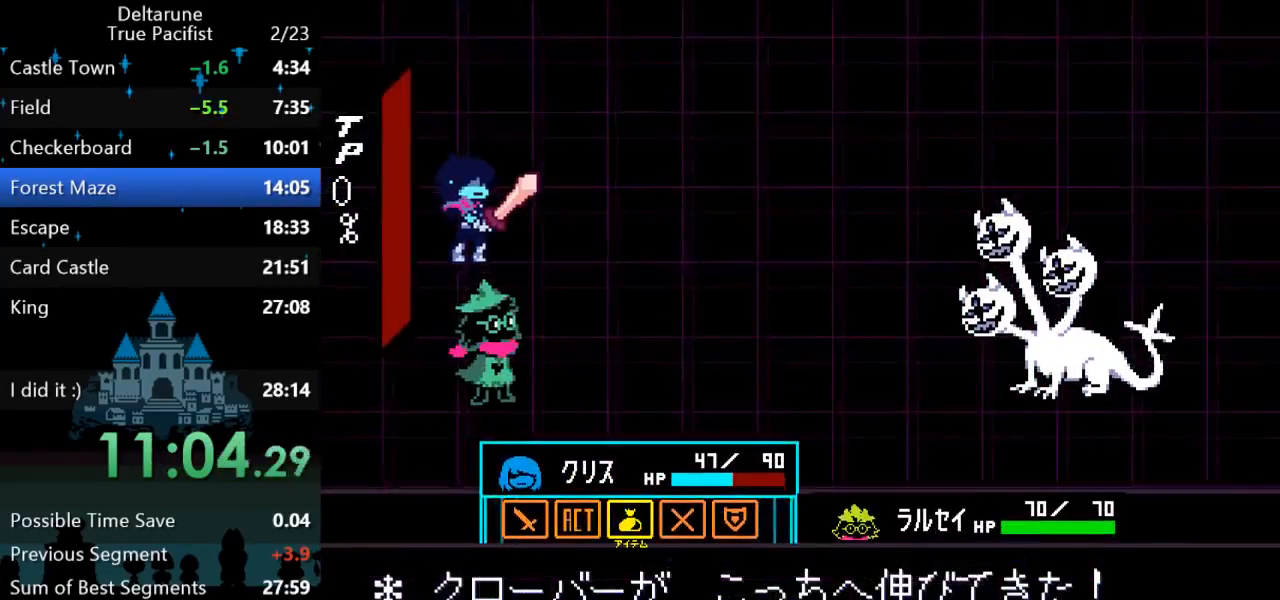
{"keys": ["return"], "events": [[67, "z", "up"], [167, "z", "down"], [233, "z", "up"], [300, "left", "down"], [383, "left", "up"], [383, "z", "down"], [450, "z", "up"], [483, "return", "down"]]}
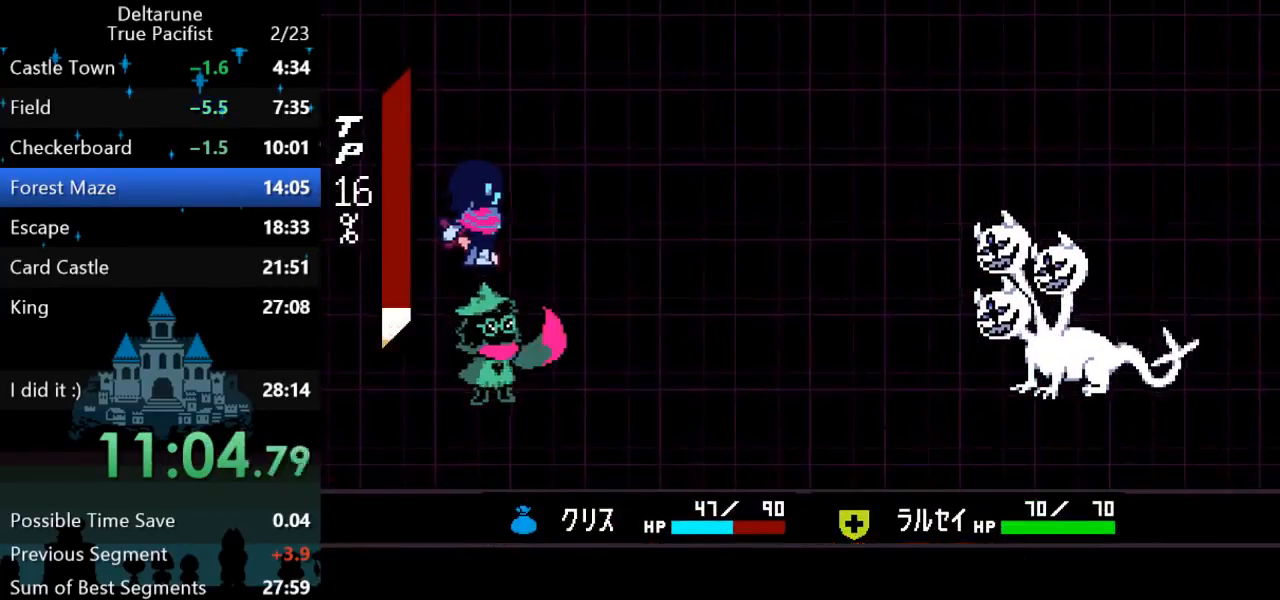
{"keys": ["return"], "events": [[17, "return", "up"], [17, "z", "down"], [83, "return", "down"], [83, "z", "up"], [117, "return", "up"], [117, "z", "down"], [183, "return", "down"], [183, "z", "up"], [217, "return", "up"], [283, "return", "down"], [317, "return", "up"], [383, "return", "down"], [417, "return", "up"], [417, "z", "down"], [450, "z", "up"], [483, "return", "down"]]}
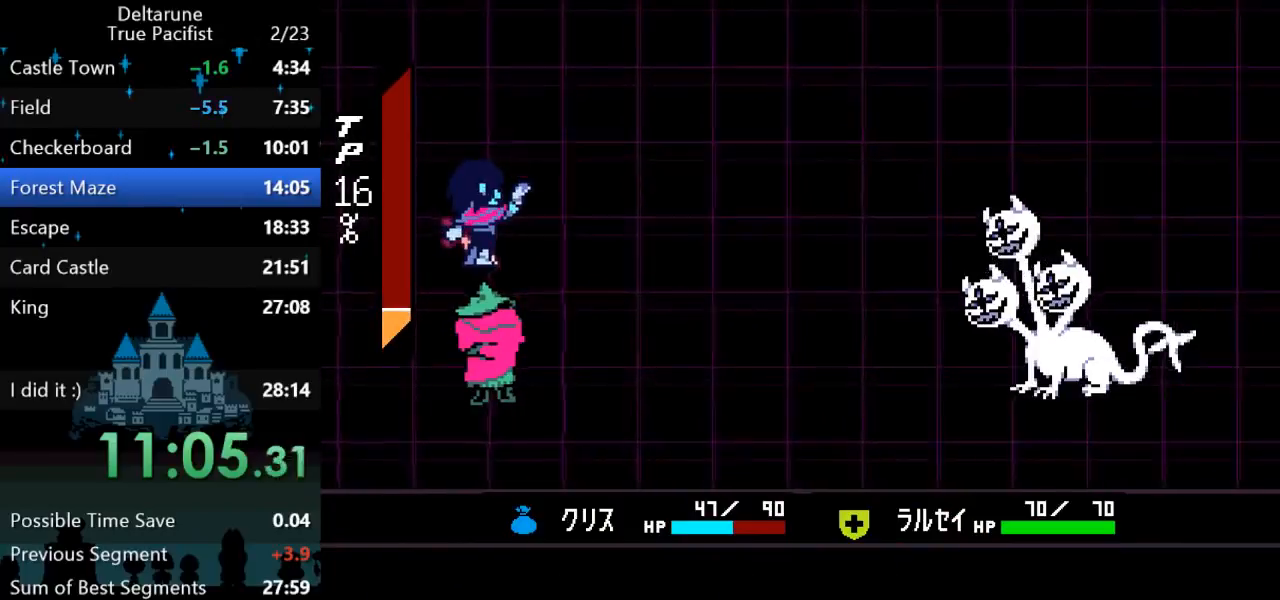
{"keys": ["z"], "events": [[17, "return", "up"], [50, "z", "down"], [83, "return", "down"], [117, "return", "up"], [117, "z", "up"], [200, "return", "down"], [233, "return", "up"], [233, "z", "down"], [300, "return", "down"], [300, "z", "up"], [367, "return", "up"], [367, "z", "down"], [433, "return", "down"], [433, "z", "up"], [467, "return", "up"], [500, "z", "down"]]}
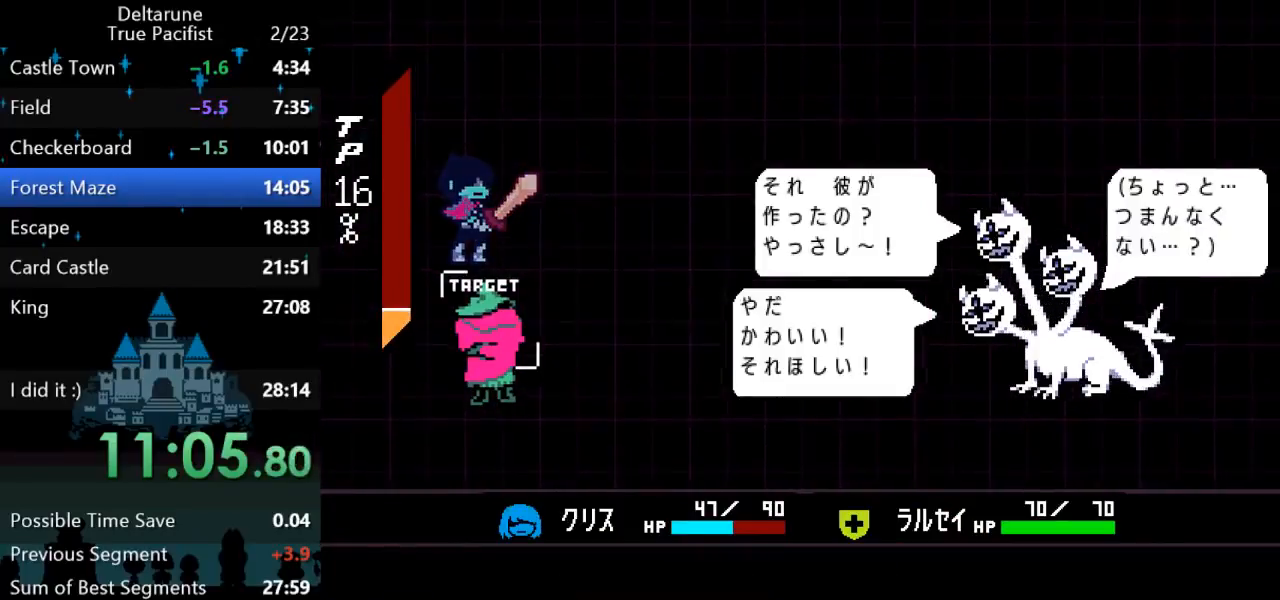
{"keys": ["z"], "events": [[33, "return", "down"], [33, "z", "up"], [67, "return", "up"], [133, "return", "down"], [133, "z", "down"], [167, "return", "up"], [167, "z", "up"], [233, "return", "down"], [267, "z", "down"], [300, "return", "up"], [333, "return", "down"], [367, "z", "up"], [400, "return", "up"], [450, "z", "down"]]}
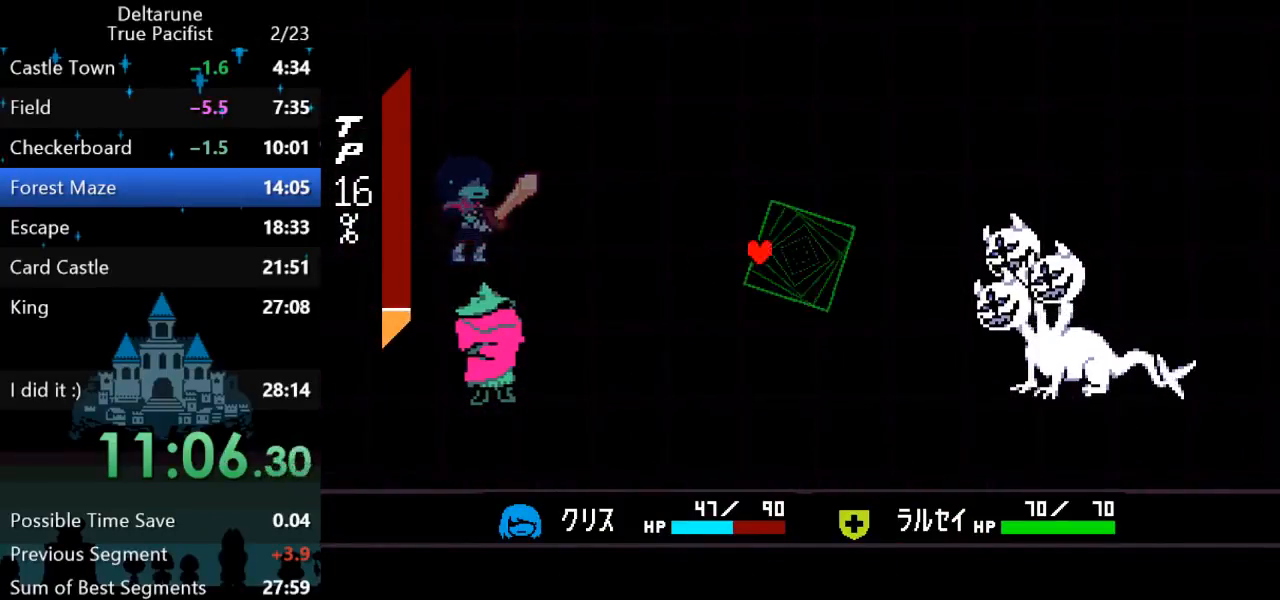
{"keys": [], "events": [[50, "z", "up"]]}
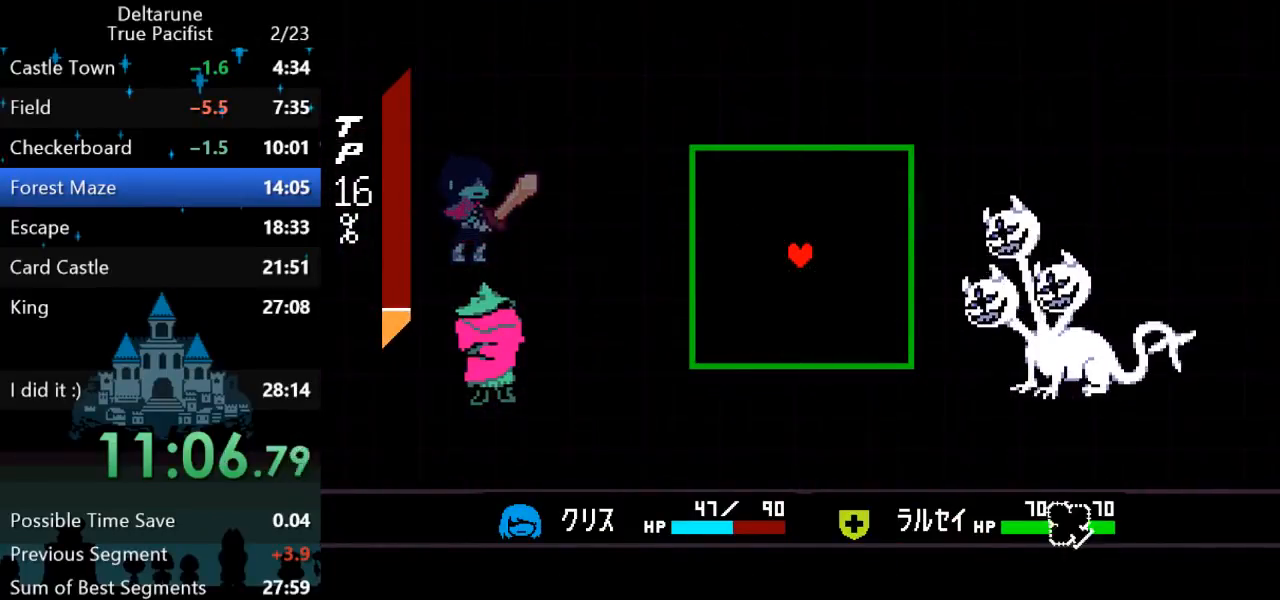
{"keys": [], "events": [[83, "down", "down"], [483, "down", "up"]]}
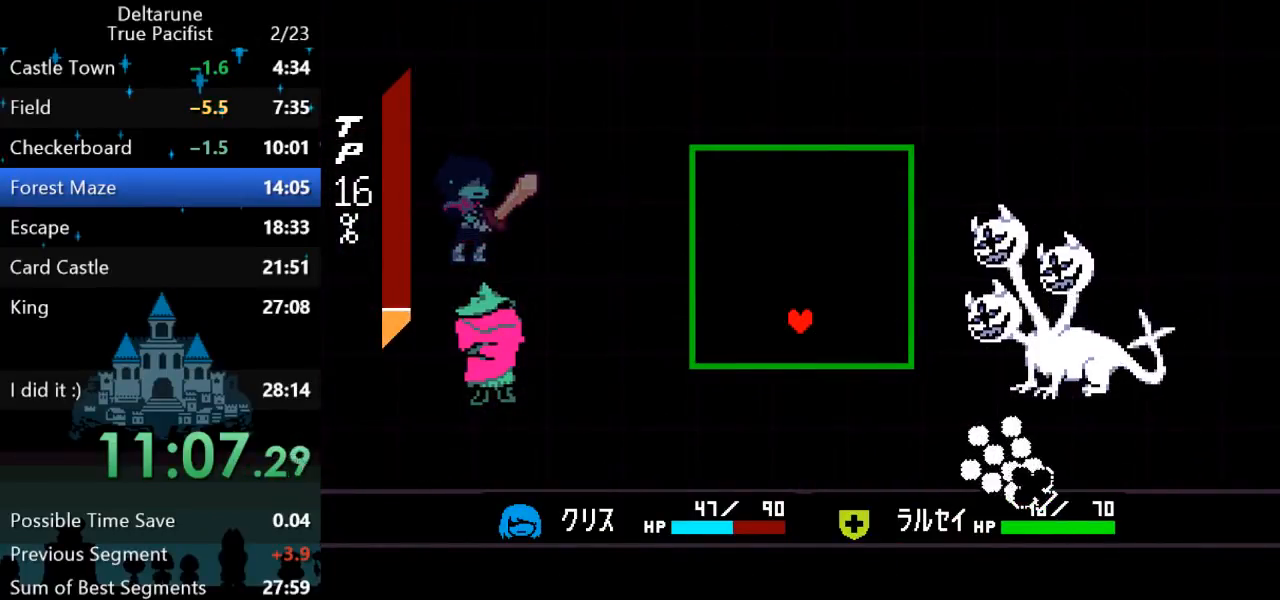
{"keys": [], "events": [[117, "down", "down"], [117, "right", "down"], [233, "down", "up"], [233, "right", "up"]]}
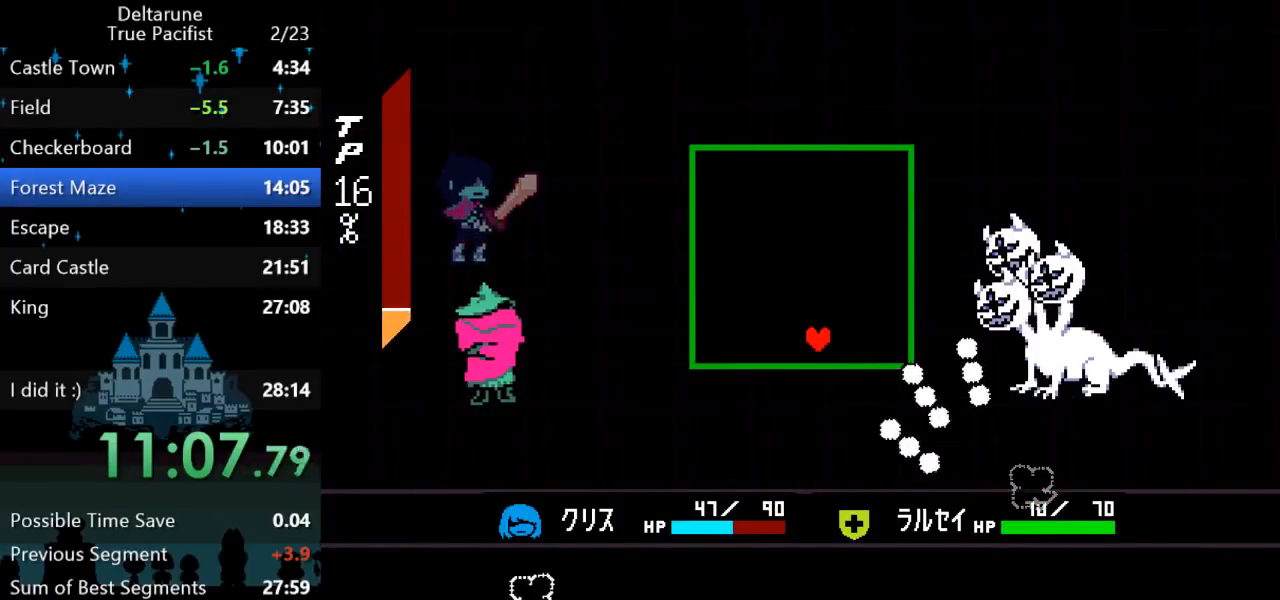
{"keys": [], "events": []}